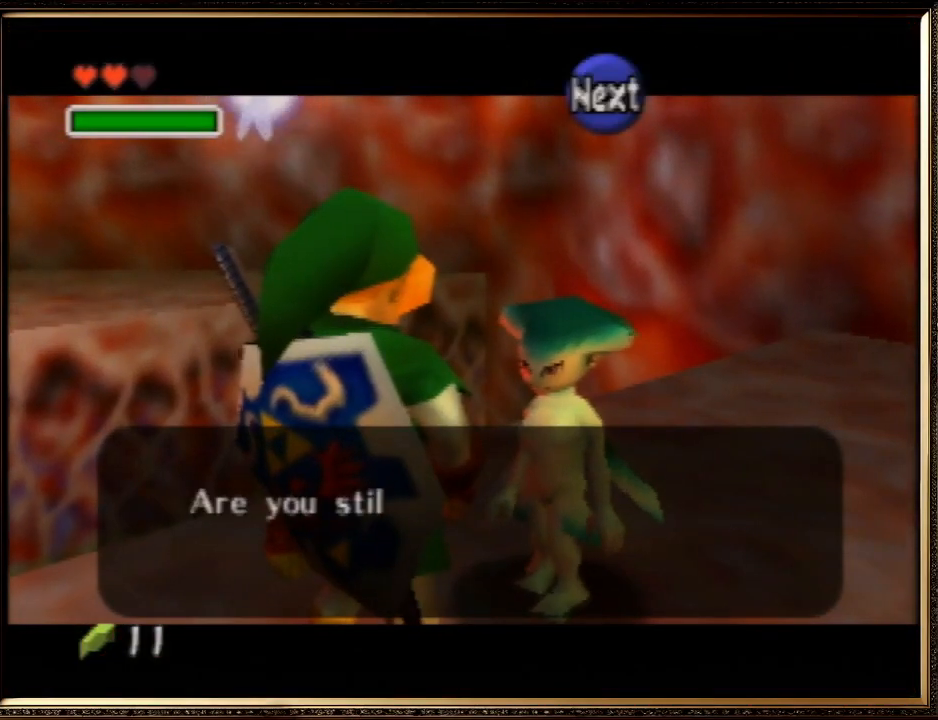
Gameplay with a controller (Nintendo layout); each line is a JSON object with the inputs held at the frame after it. "events" lists button and stick changes between this image and that frame as [ms after this image, input, new state], when the widget could be followed in between. Not read: L1 L3 R3.
{"buttons": [], "left_stick": "center", "events": [[67, "A", "up"], [67, "B", "up"], [167, "A", "down"], [167, "B", "down"], [300, "A", "up"], [300, "B", "up"], [367, "A", "down"], [367, "B", "down"], [433, "A", "up"], [467, "B", "up"]]}
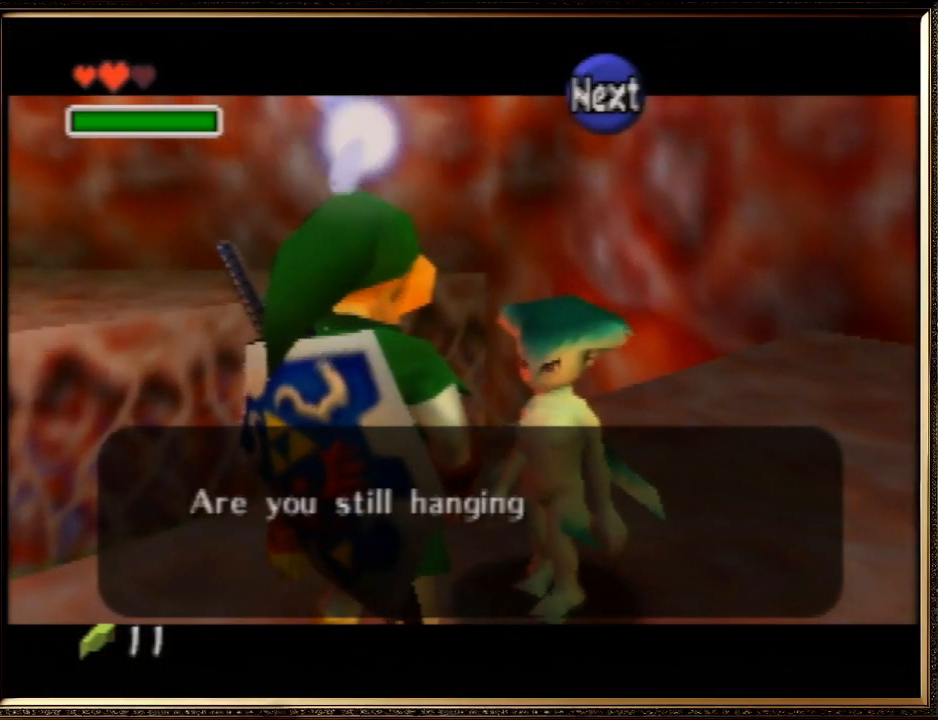
{"buttons": ["A"], "left_stick": "center", "events": [[33, "A", "down"], [33, "B", "down"], [133, "A", "up"], [133, "B", "up"], [233, "A", "down"], [233, "B", "down"], [333, "B", "up"], [367, "A", "up"], [400, "A", "down"], [400, "B", "down"], [500, "B", "up"]]}
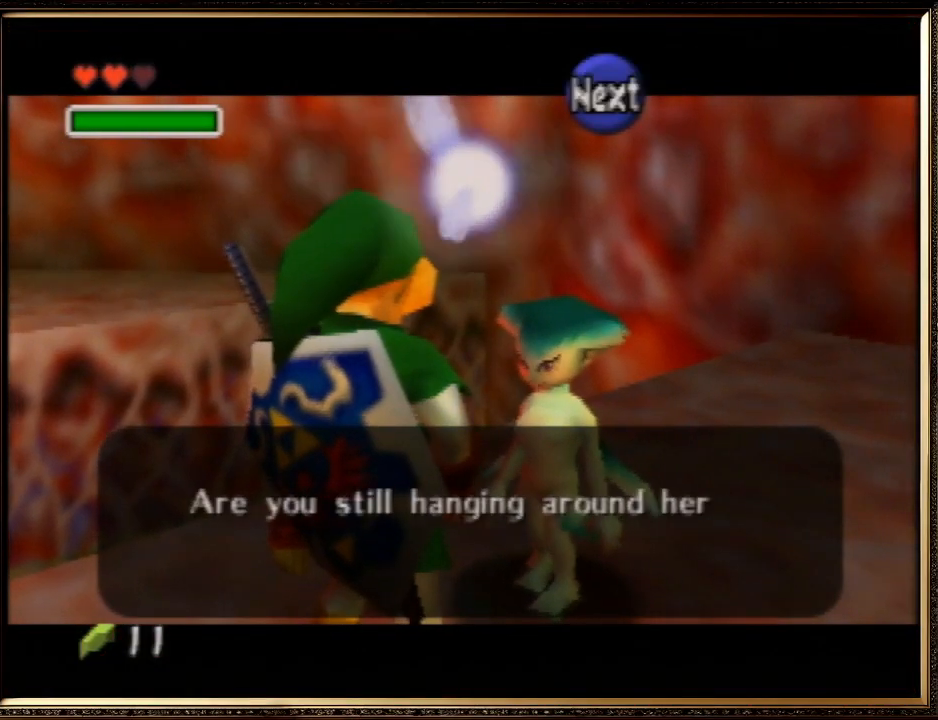
{"buttons": ["A", "B"], "left_stick": "center", "events": [[33, "A", "up"], [100, "A", "down"], [100, "B", "down"], [200, "A", "up"], [233, "B", "up"], [300, "A", "down"], [300, "B", "down"], [400, "A", "up"], [400, "B", "up"], [467, "A", "down"], [500, "B", "down"]]}
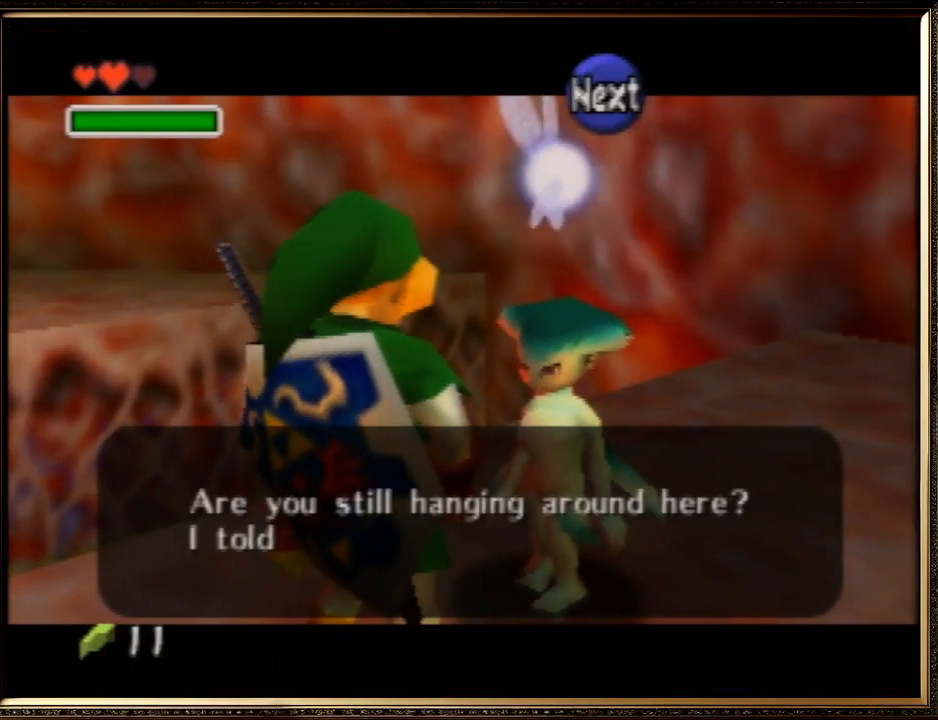
{"buttons": [], "left_stick": "center", "events": [[67, "A", "up"], [100, "B", "up"], [200, "A", "down"], [200, "B", "down"], [300, "A", "up"], [300, "B", "up"], [367, "A", "down"], [400, "B", "down"], [467, "A", "up"], [467, "B", "up"]]}
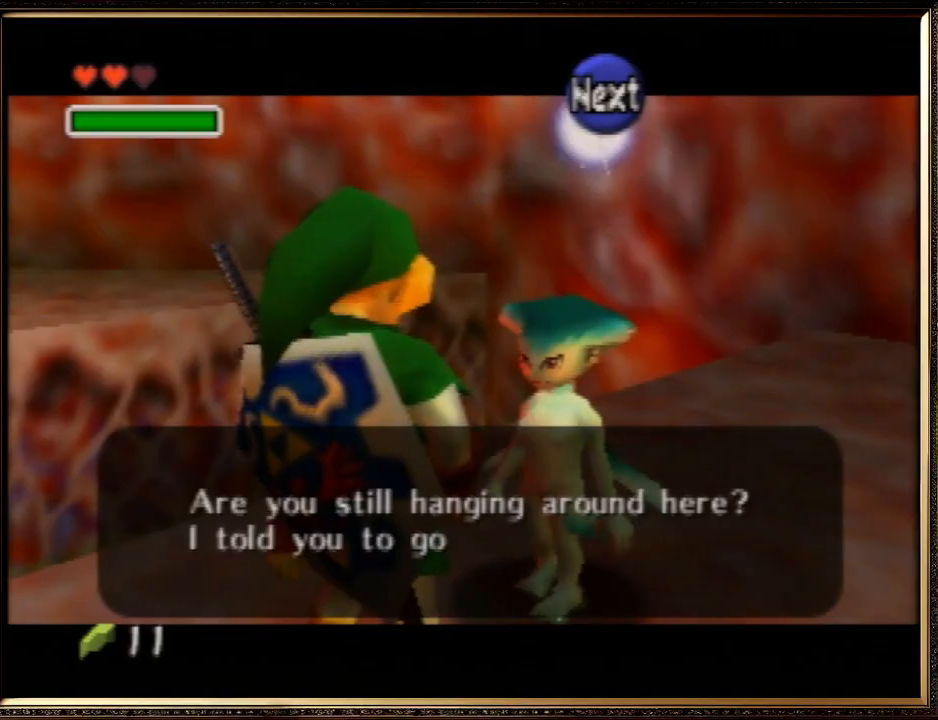
{"buttons": ["A", "B"], "left_stick": "center", "events": [[67, "A", "down"], [67, "B", "down"], [200, "A", "up"], [200, "B", "up"], [267, "A", "down"], [267, "B", "down"], [367, "A", "up"], [367, "B", "up"], [433, "A", "down"], [467, "B", "down"]]}
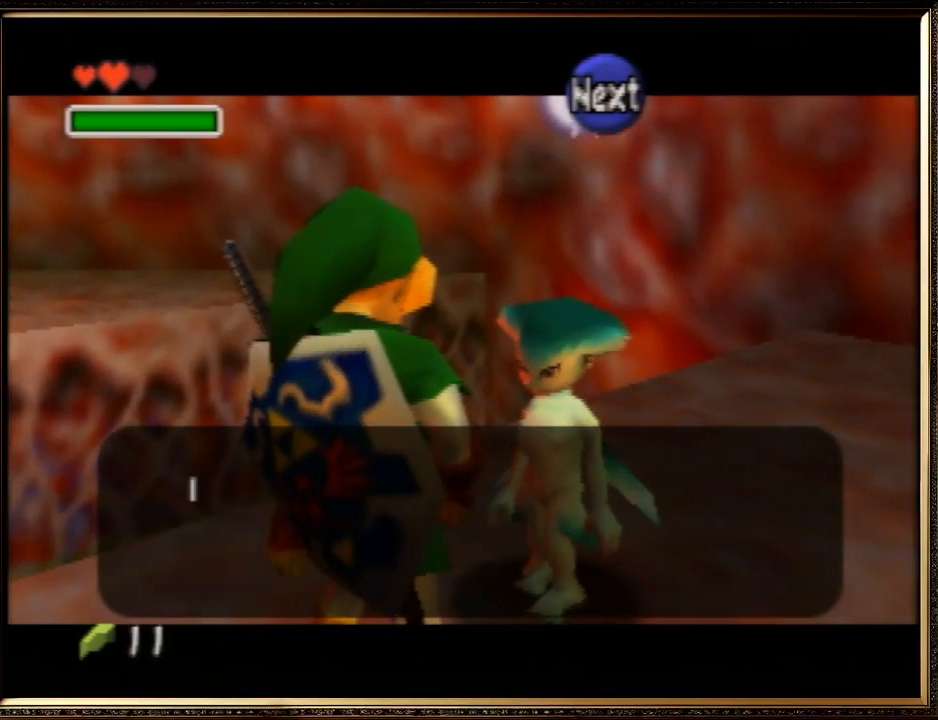
{"buttons": [], "left_stick": "center", "events": [[67, "A", "up"], [67, "B", "up"], [167, "A", "down"], [167, "B", "down"], [267, "A", "up"], [267, "B", "up"], [333, "A", "down"], [367, "B", "down"], [433, "A", "up"], [433, "B", "up"]]}
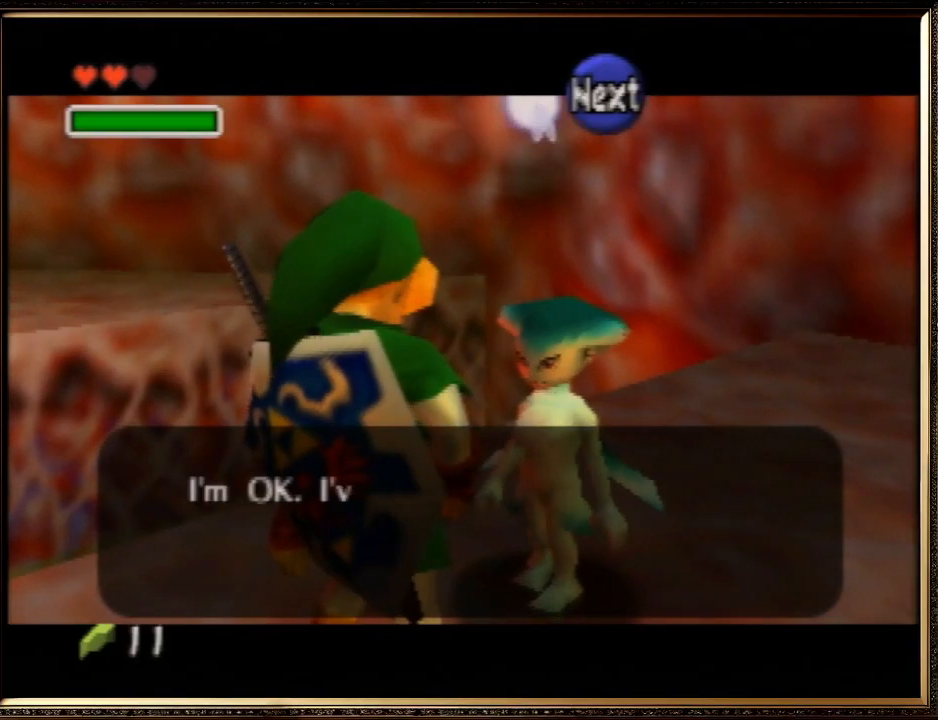
{"buttons": ["A", "B"], "left_stick": "center", "events": [[33, "A", "down"], [33, "B", "down"], [167, "A", "up"], [167, "B", "up"], [233, "B", "down"], [267, "A", "down"], [367, "A", "up"], [367, "B", "up"], [433, "A", "down"], [433, "B", "down"]]}
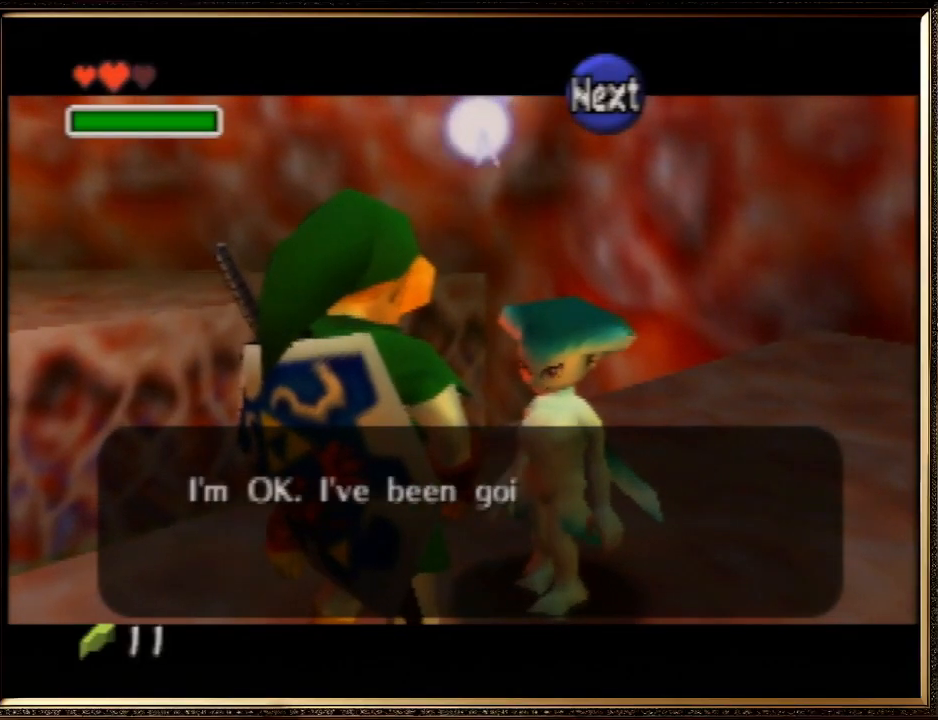
{"buttons": [], "left_stick": "center", "events": [[67, "A", "up"], [67, "B", "up"], [133, "A", "down"], [167, "B", "down"], [267, "B", "up"], [300, "A", "up"], [333, "A", "down"], [367, "B", "down"], [433, "B", "up"], [500, "A", "up"]]}
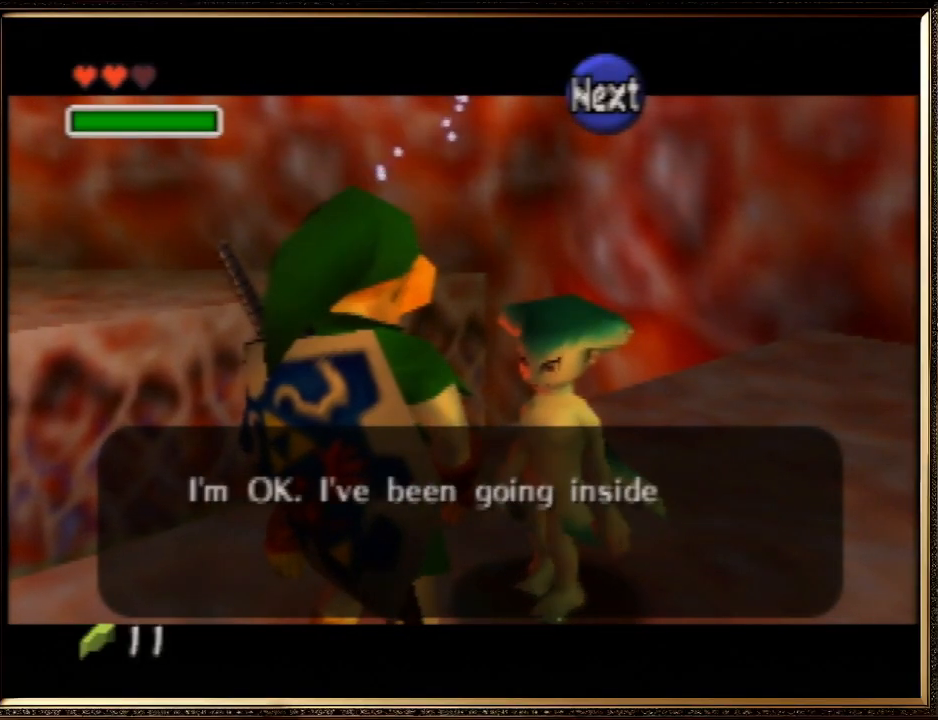
{"buttons": ["A", "B"], "left_stick": "center", "events": [[33, "A", "down"], [33, "B", "down"], [167, "B", "up"], [200, "A", "up"], [233, "A", "down"], [267, "B", "down"], [367, "A", "up"], [367, "B", "up"], [433, "A", "down"], [433, "B", "down"]]}
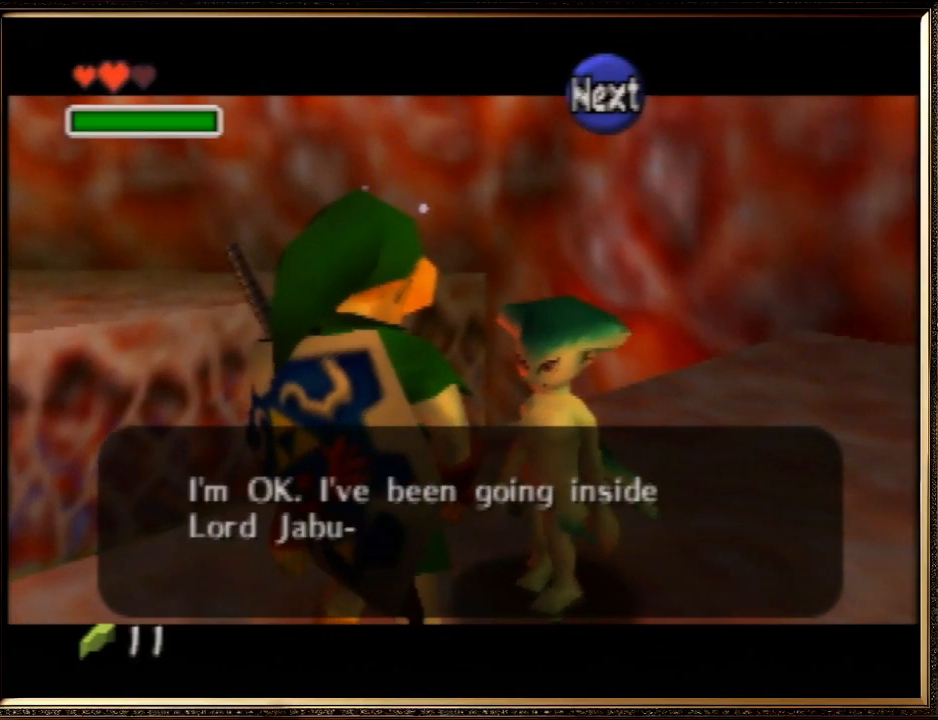
{"buttons": ["A", "B"], "left_stick": "center", "events": [[67, "A", "up"], [67, "B", "up"], [133, "A", "down"], [167, "B", "down"], [267, "A", "up"], [267, "B", "up"], [333, "A", "down"], [333, "B", "down"], [433, "A", "up"], [433, "B", "up"], [500, "A", "down"], [500, "B", "down"]]}
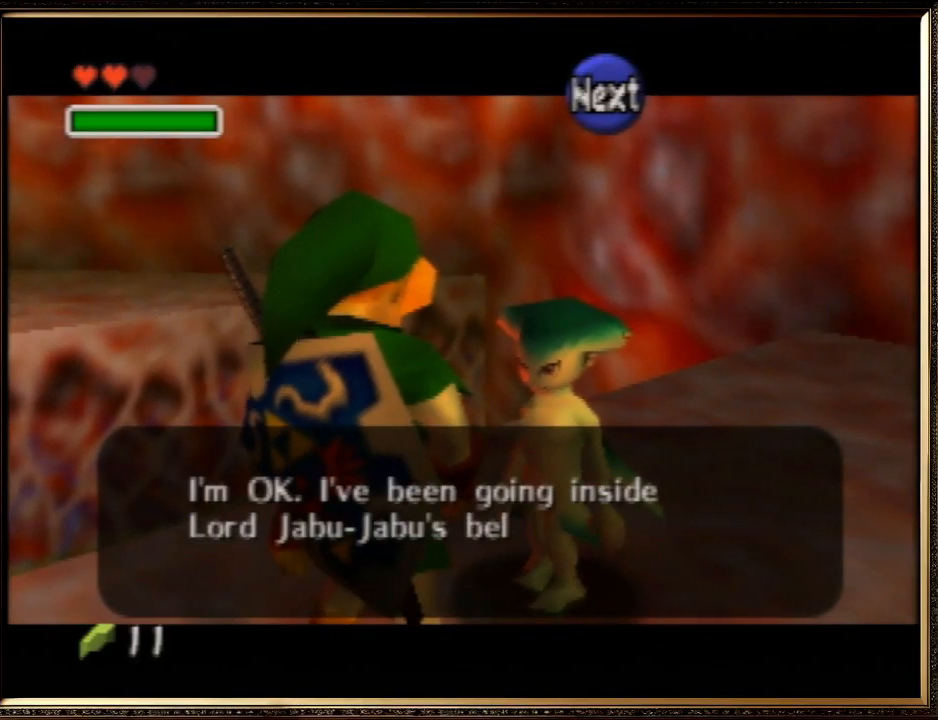
{"buttons": ["A", "B"], "left_stick": "center", "events": [[100, "A", "up"], [100, "B", "up"], [233, "A", "down"], [233, "B", "down"], [333, "A", "up"], [333, "B", "up"], [433, "A", "down"], [433, "B", "down"]]}
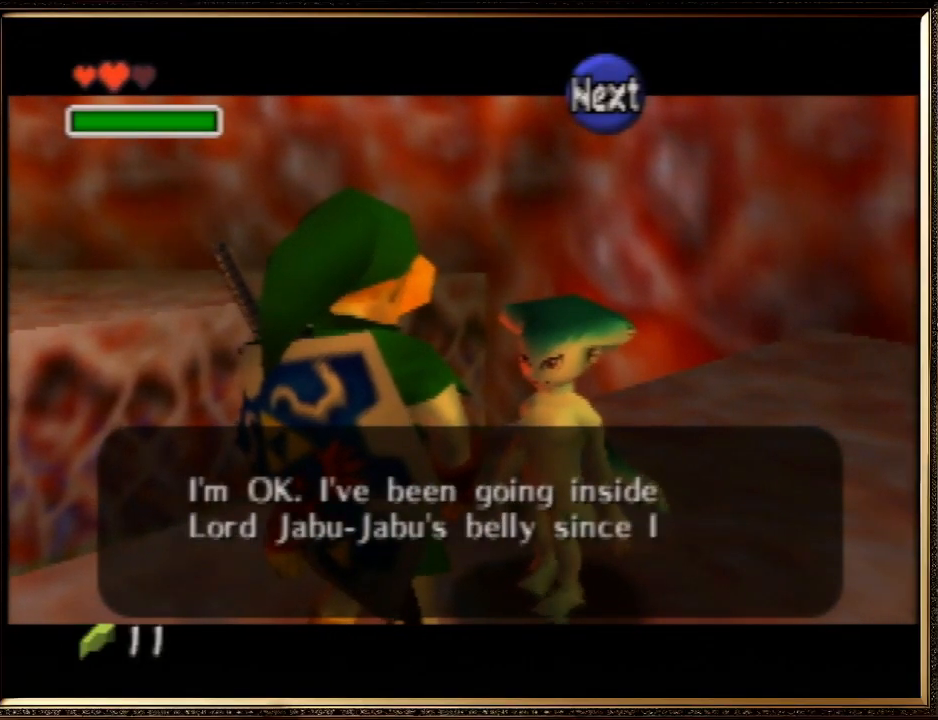
{"buttons": [], "left_stick": "center", "events": [[33, "A", "up"], [33, "B", "up"], [133, "A", "down"], [133, "B", "down"], [233, "B", "up"], [267, "A", "up"], [333, "A", "down"], [333, "B", "down"], [433, "A", "up"], [433, "B", "up"]]}
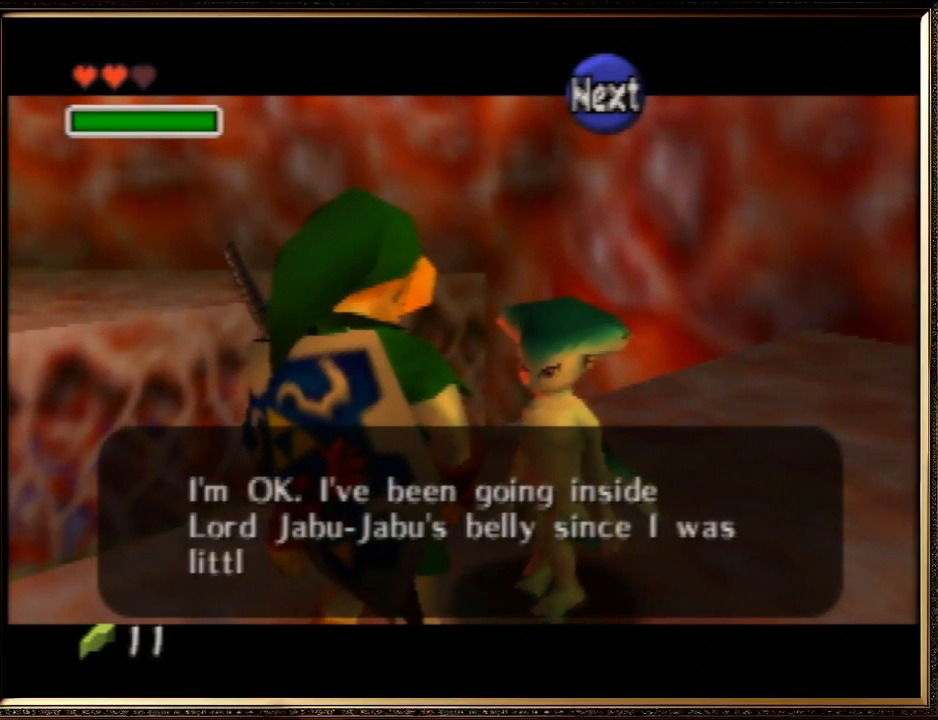
{"buttons": ["A", "B"], "left_stick": "center", "events": [[33, "A", "down"], [33, "B", "down"], [133, "A", "up"], [133, "B", "up"], [233, "A", "down"], [233, "B", "down"], [333, "A", "up"], [333, "B", "up"], [433, "A", "down"], [433, "B", "down"]]}
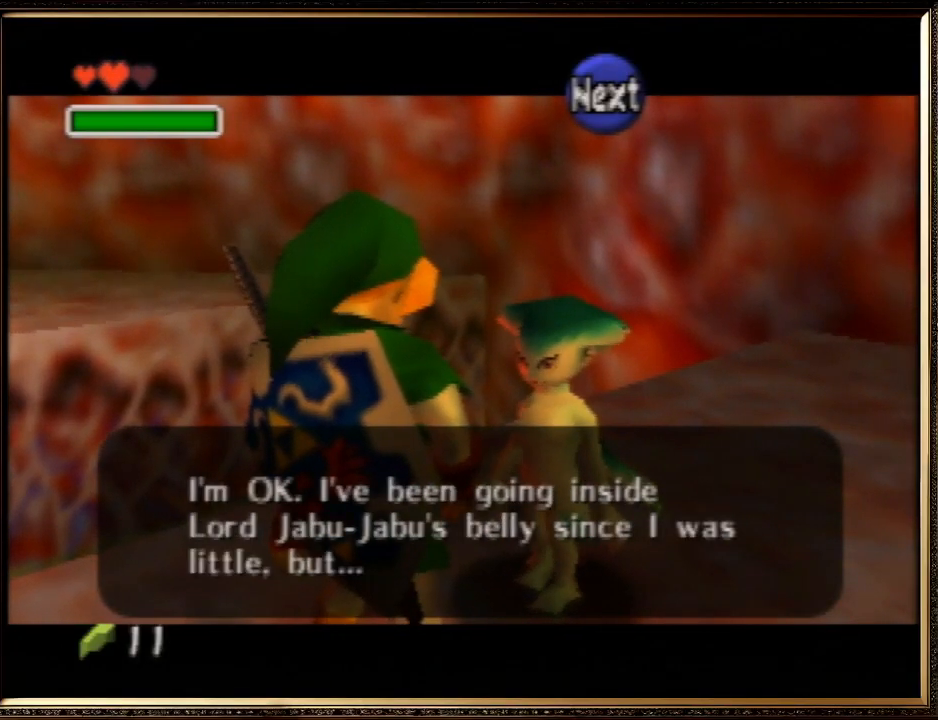
{"buttons": ["A", "B"], "left_stick": "center", "events": [[33, "A", "up"], [33, "B", "up"], [100, "A", "down"], [133, "B", "down"], [233, "B", "up"], [267, "A", "up"], [333, "A", "down"], [333, "B", "down"], [400, "A", "up"], [433, "B", "up"], [500, "A", "down"], [500, "B", "down"]]}
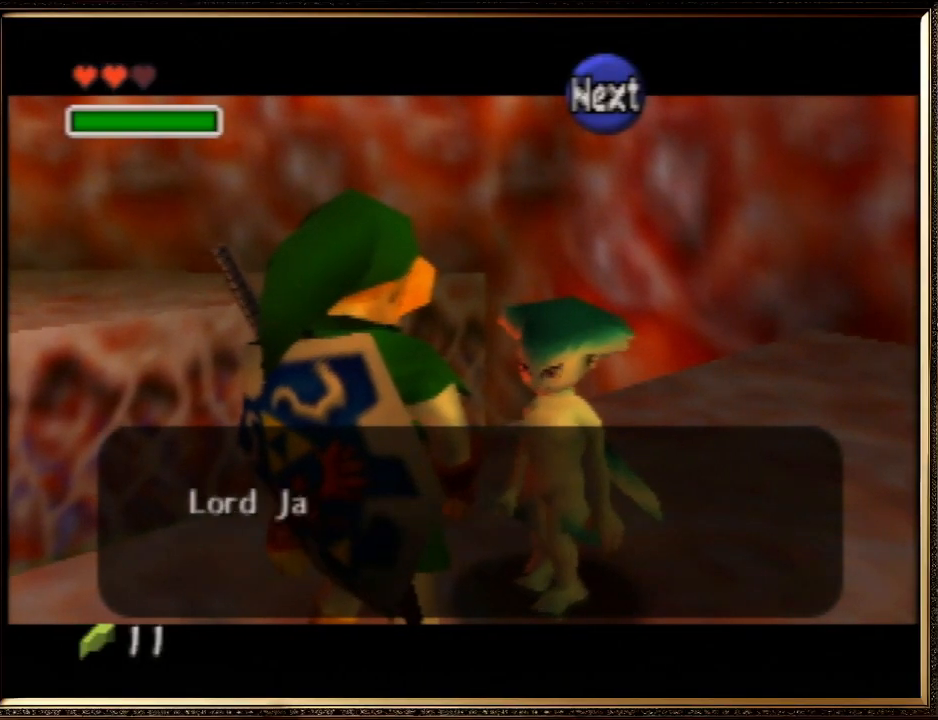
{"buttons": ["A", "B"], "left_stick": "center", "events": [[100, "A", "up"], [133, "B", "up"], [200, "A", "down"], [233, "B", "down"], [333, "A", "up"], [333, "B", "up"], [400, "A", "down"], [400, "B", "down"]]}
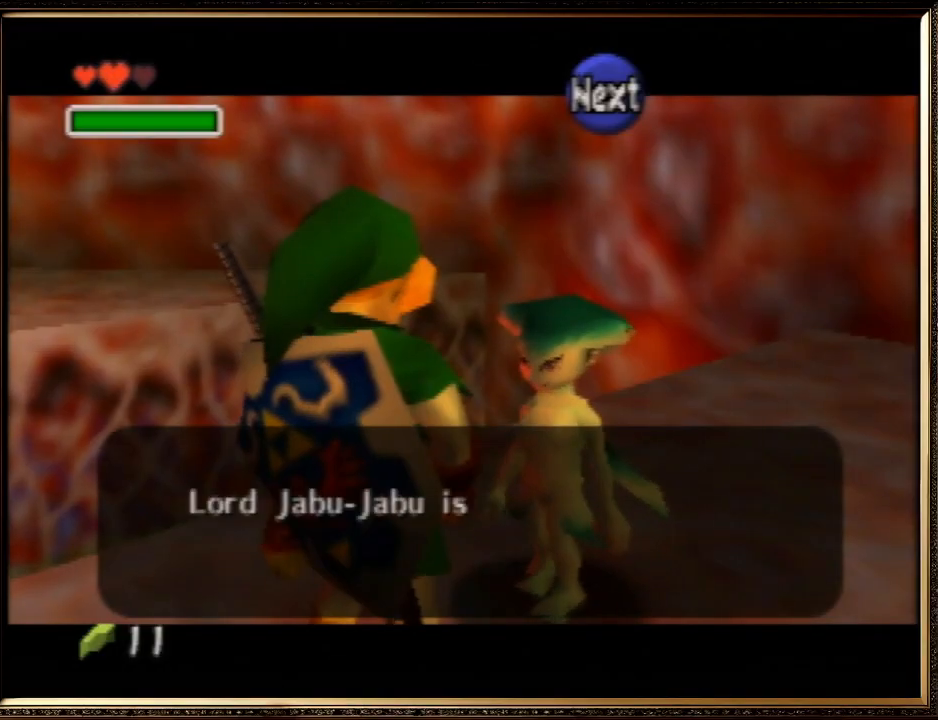
{"buttons": [], "left_stick": "center", "events": [[33, "A", "up"], [33, "B", "up"], [100, "A", "down"], [100, "B", "down"], [233, "A", "up"], [233, "B", "up"], [333, "A", "down"], [333, "B", "down"], [433, "A", "up"], [433, "B", "up"]]}
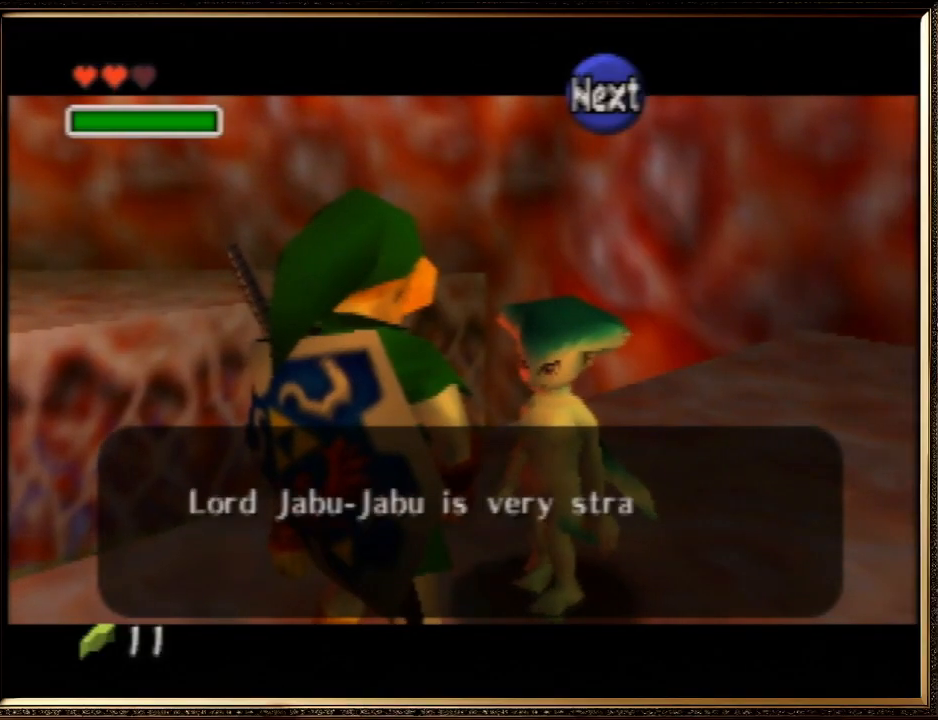
{"buttons": ["A", "B"], "left_stick": "center", "events": [[33, "A", "down"], [33, "B", "down"], [133, "A", "up"], [167, "B", "up"], [233, "A", "down"], [233, "B", "down"], [367, "A", "up"], [367, "B", "up"], [433, "A", "down"], [433, "B", "down"]]}
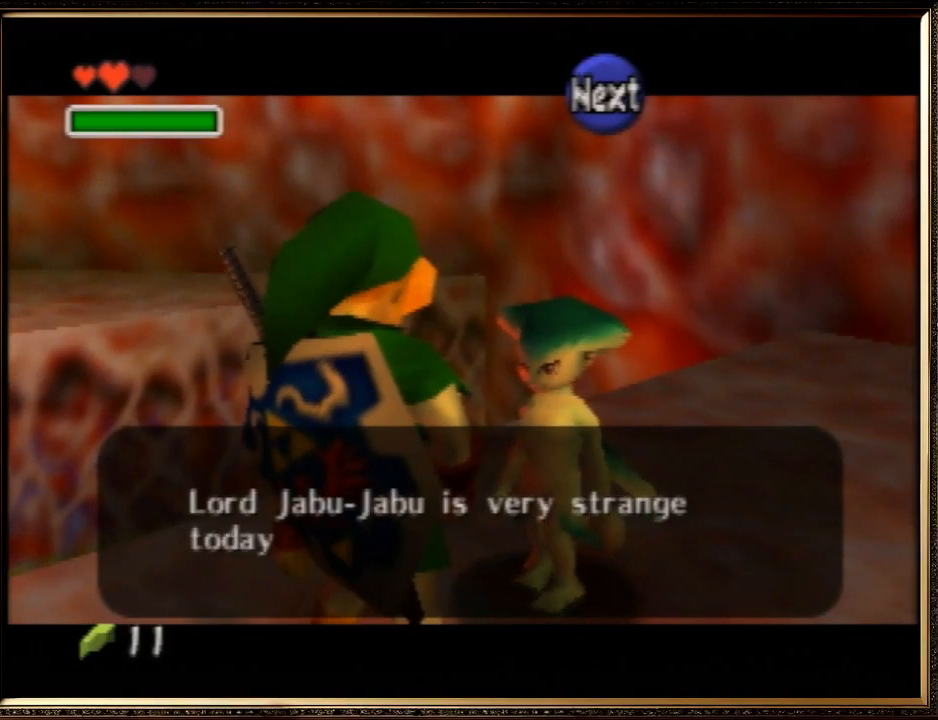
{"buttons": [], "left_stick": "center", "events": [[67, "A", "up"], [67, "B", "up"], [133, "A", "down"], [133, "B", "down"], [267, "A", "up"], [267, "B", "up"], [333, "A", "down"], [367, "B", "down"], [467, "B", "up"], [500, "A", "up"]]}
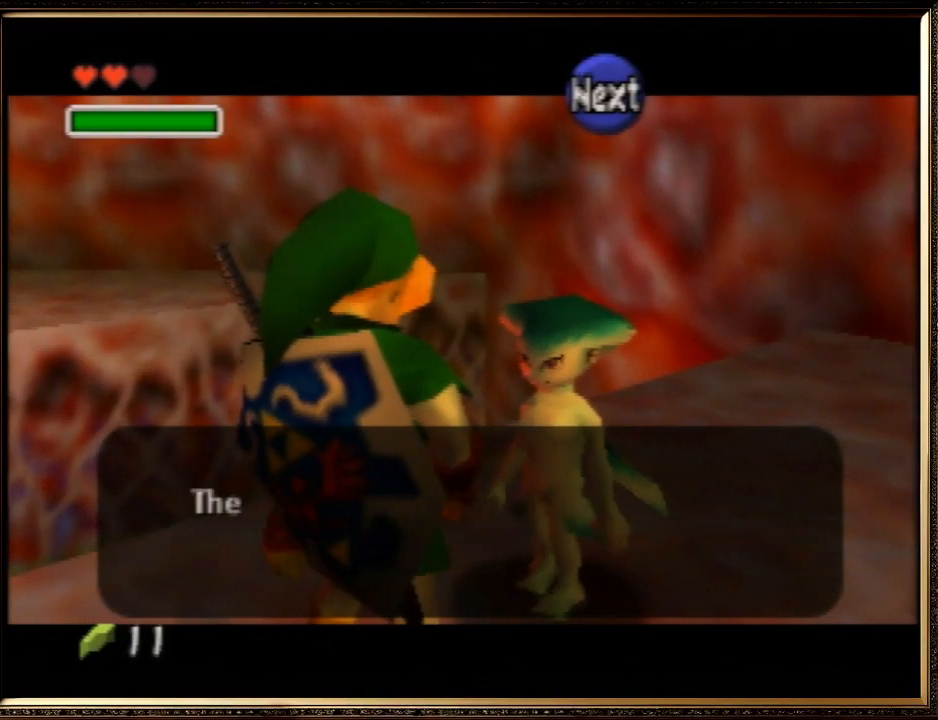
{"buttons": ["A", "B"], "left_stick": "center", "events": [[33, "A", "down"], [33, "B", "down"], [167, "A", "up"], [167, "B", "up"], [233, "A", "down"], [267, "B", "down"], [367, "B", "up"], [433, "A", "up"], [467, "A", "down"], [467, "B", "down"]]}
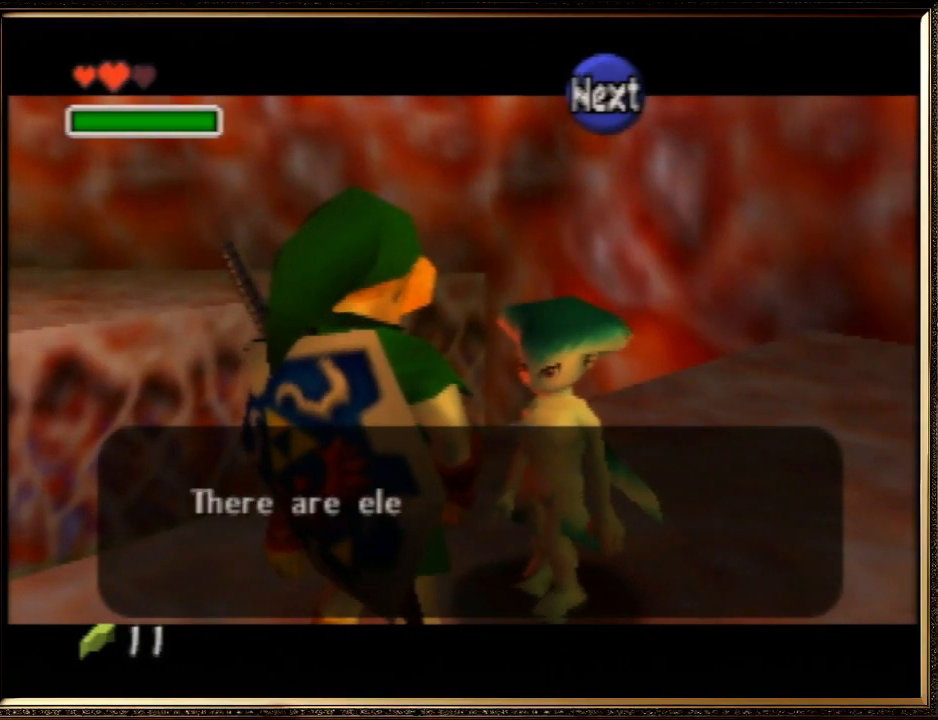
{"buttons": [], "left_stick": "center", "events": [[100, "A", "up"], [100, "B", "up"], [200, "A", "down"], [200, "B", "down"], [333, "B", "up"], [433, "B", "down"], [500, "A", "up"], [500, "B", "up"]]}
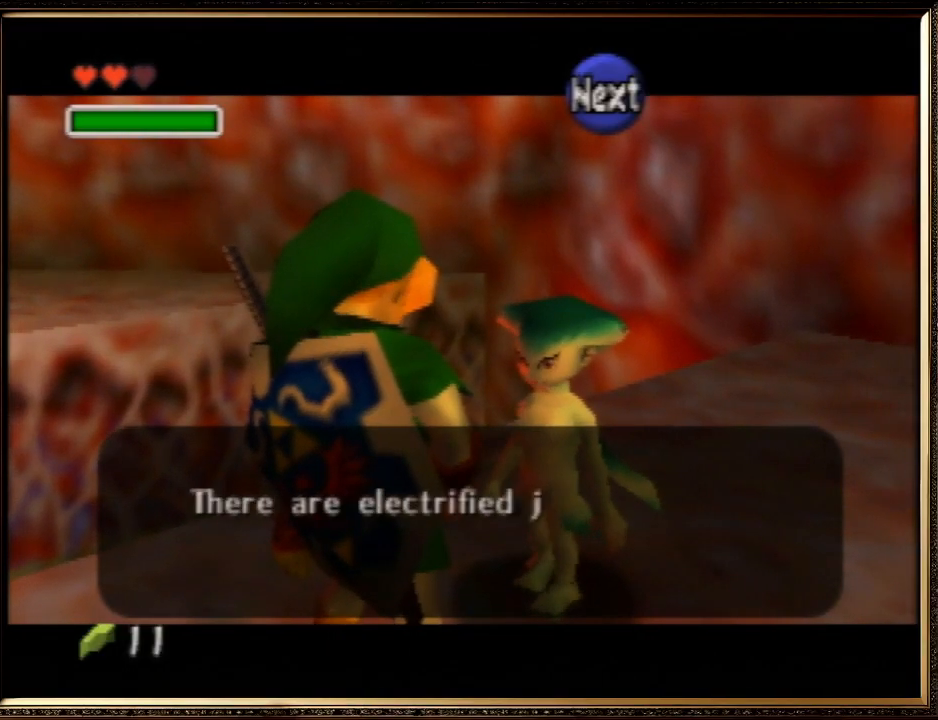
{"buttons": ["A", "B"], "left_stick": "center", "events": [[67, "A", "down"], [100, "B", "down"], [233, "A", "up"], [233, "B", "up"], [300, "A", "down"], [300, "B", "down"], [400, "B", "up"], [433, "A", "up"], [467, "A", "down"], [500, "B", "down"]]}
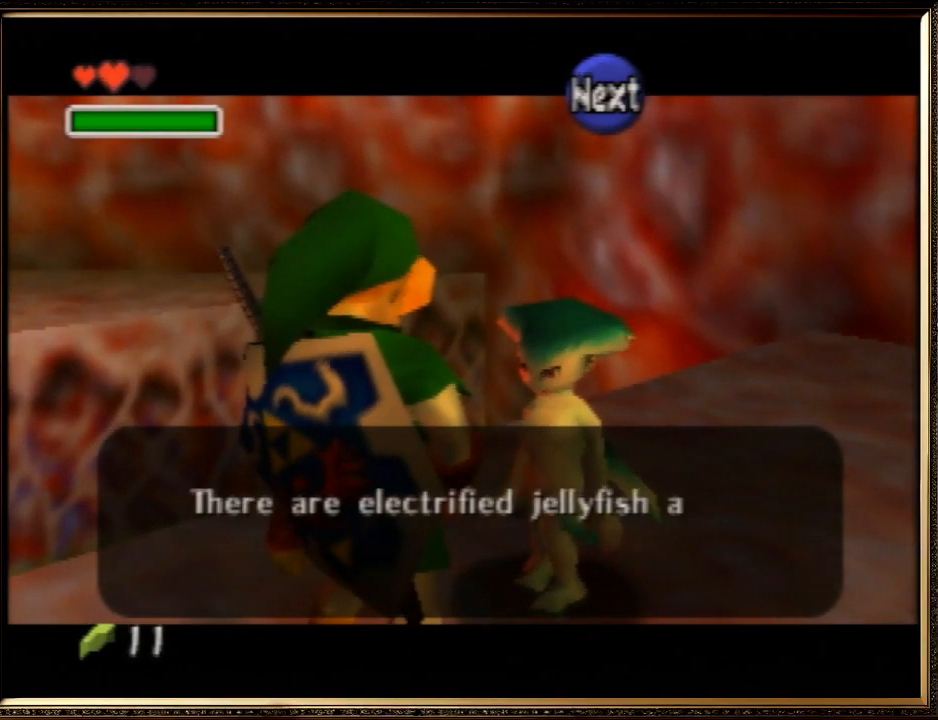
{"buttons": [], "left_stick": "center", "events": [[100, "A", "up"], [100, "B", "up"], [200, "A", "down"], [200, "B", "down"], [333, "A", "up"], [333, "B", "up"], [400, "A", "down"], [400, "B", "down"], [500, "A", "up"], [500, "B", "up"]]}
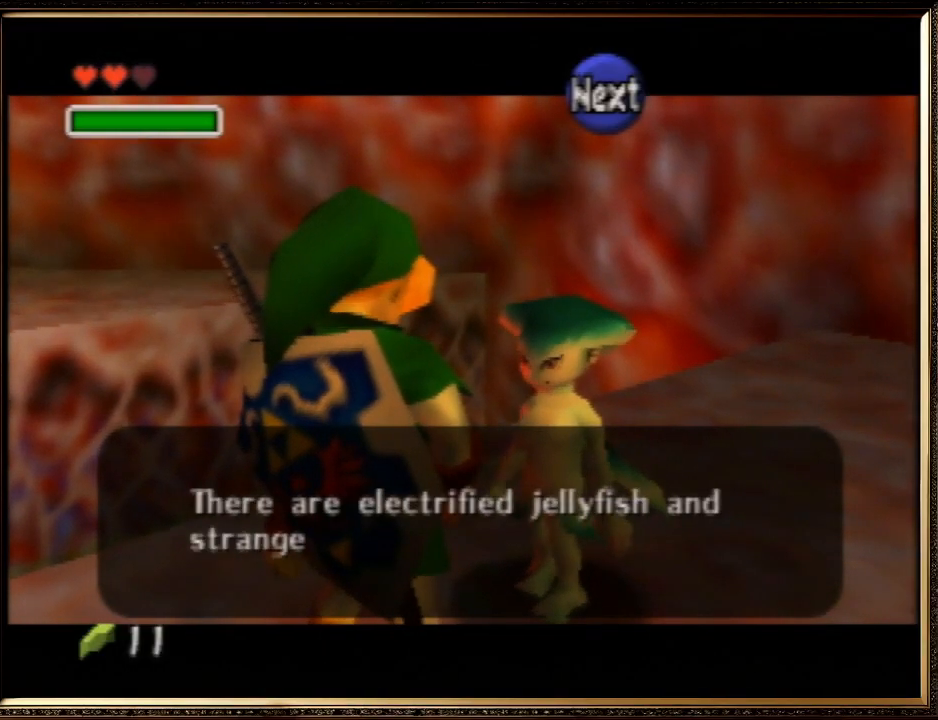
{"buttons": ["A", "B"], "left_stick": "center", "events": [[33, "A", "down"], [67, "B", "down"], [167, "A", "up"], [167, "B", "up"], [267, "A", "down"], [267, "B", "down"], [333, "A", "up"], [367, "B", "up"], [433, "A", "down"], [433, "B", "down"]]}
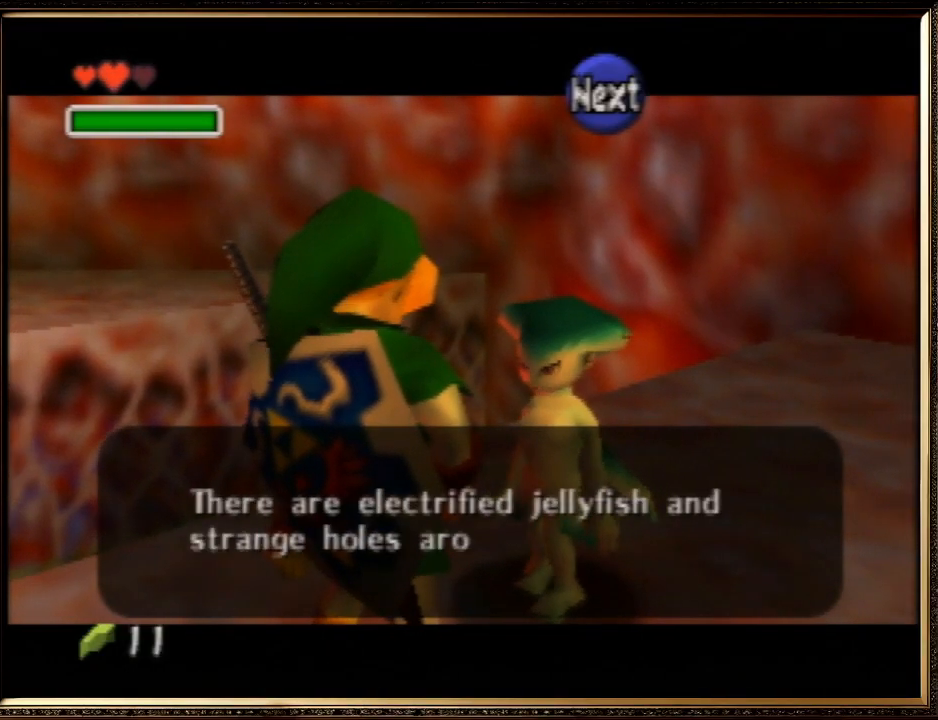
{"buttons": [], "left_stick": "center", "events": [[33, "A", "up"], [67, "B", "up"], [133, "A", "down"], [167, "B", "down"], [233, "A", "up"], [267, "B", "up"], [367, "A", "down"], [367, "B", "down"], [500, "A", "up"], [500, "B", "up"]]}
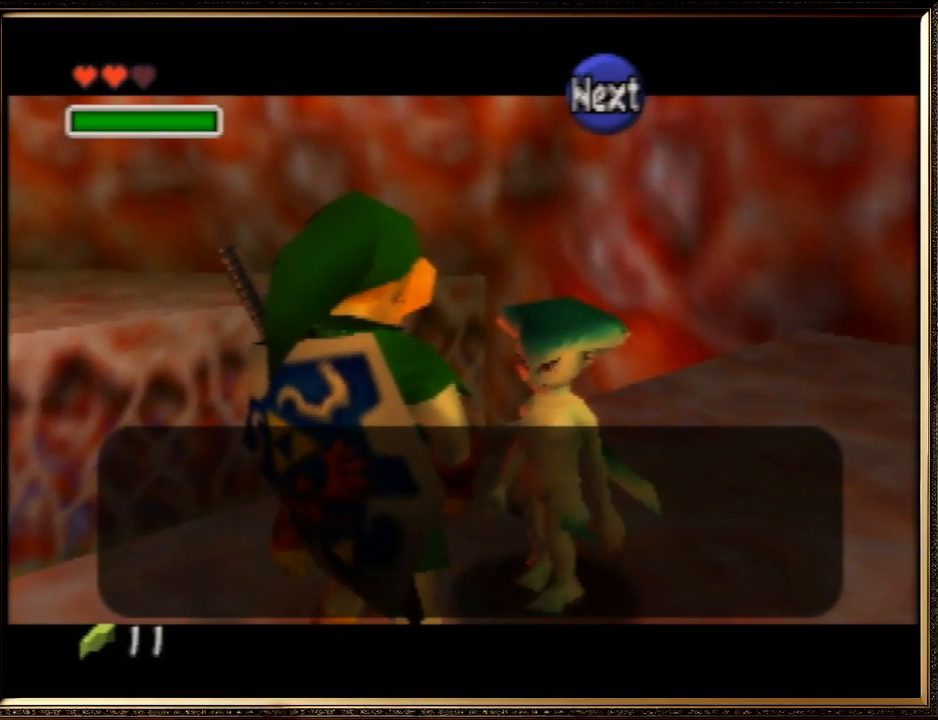
{"buttons": ["A", "B"], "left_stick": "center", "events": [[67, "A", "down"], [67, "B", "down"], [167, "A", "up"], [200, "B", "up"], [300, "A", "down"], [300, "B", "down"], [333, "A", "up"], [367, "B", "up"], [500, "A", "down"], [500, "B", "down"]]}
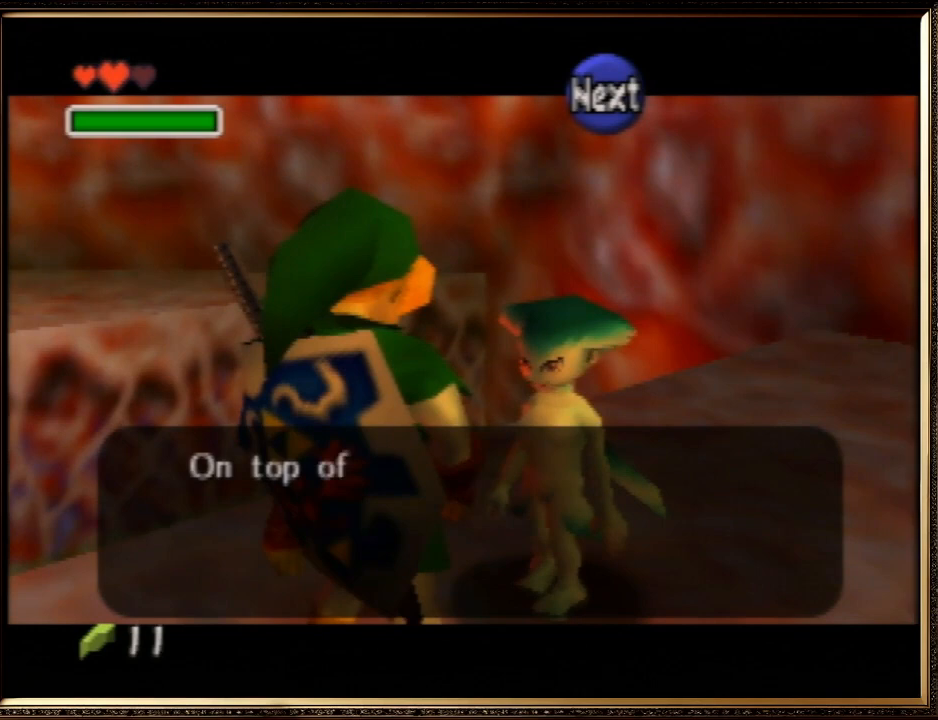
{"buttons": ["A", "B"], "left_stick": "center", "events": [[67, "A", "up"], [100, "B", "up"], [200, "A", "down"], [200, "B", "down"], [300, "A", "up"], [333, "B", "up"], [433, "A", "down"], [433, "B", "down"]]}